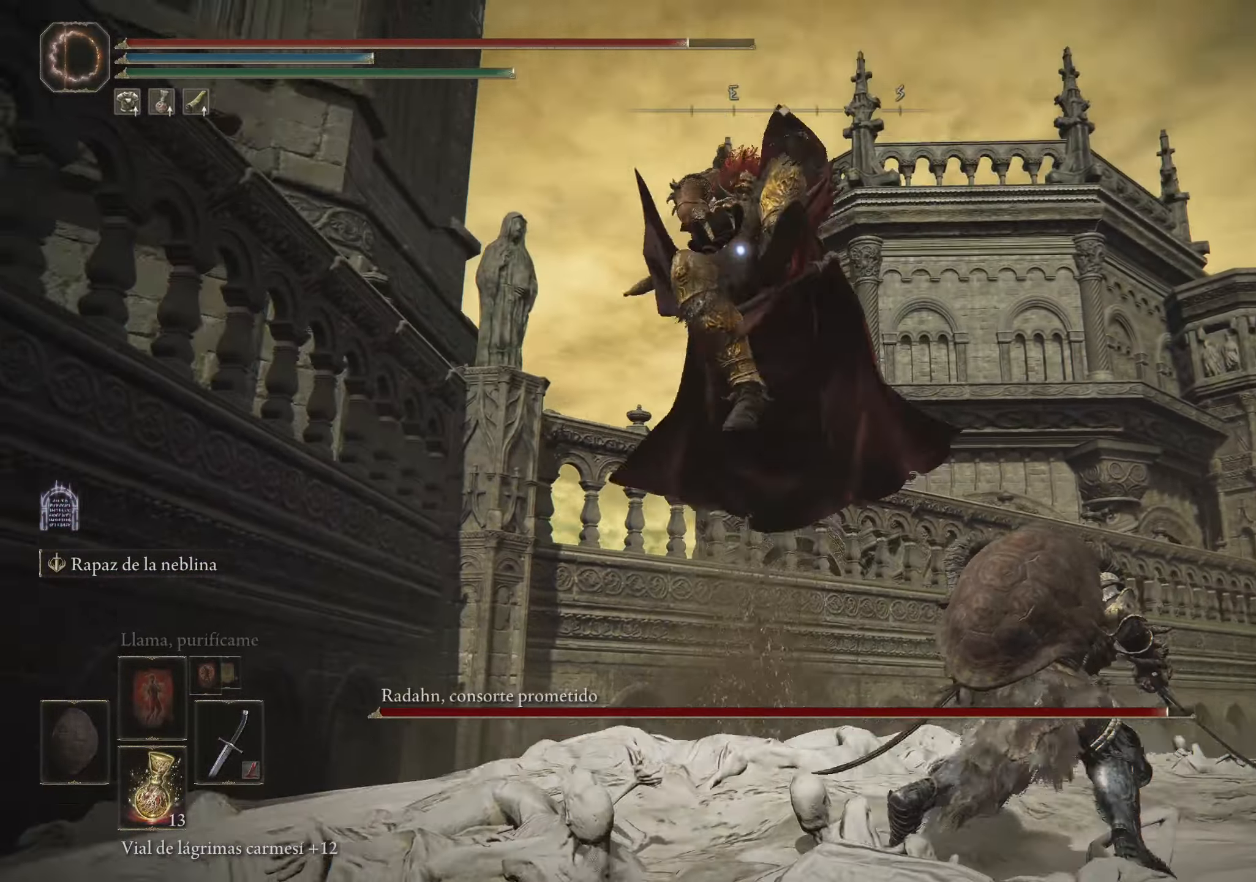
Gameplay with keyboard and mouse; each line is a JSON object with the keys and mouse buttons held at the frame after it. "events" lists presses ("down") and releases ("up") of "1", "2", "3", "4", "5", "a", "alt", "c", "caps_lock", "ctrl", "d", "e", "f", "g", "q", "r", "s", "shift", "space", "t", "tab", "v", "w", "x", "z", "mouse_left", "mouse_wheel" and "mouse_right" between this image and that frame as [ms after this image, input, new state], when the widget could be followed in between. "mouse_left", "mouse_wheel", "mouse_right" = the "left", "wheel", "right" buttons of the "mouse" list. No other keys are recorded. "wheel" means that the mouse wheel is clicked or scrolled. Not read: mouse_move.
{"keys": ["w"], "mouse": [], "events": [[134, "space", "up"]]}
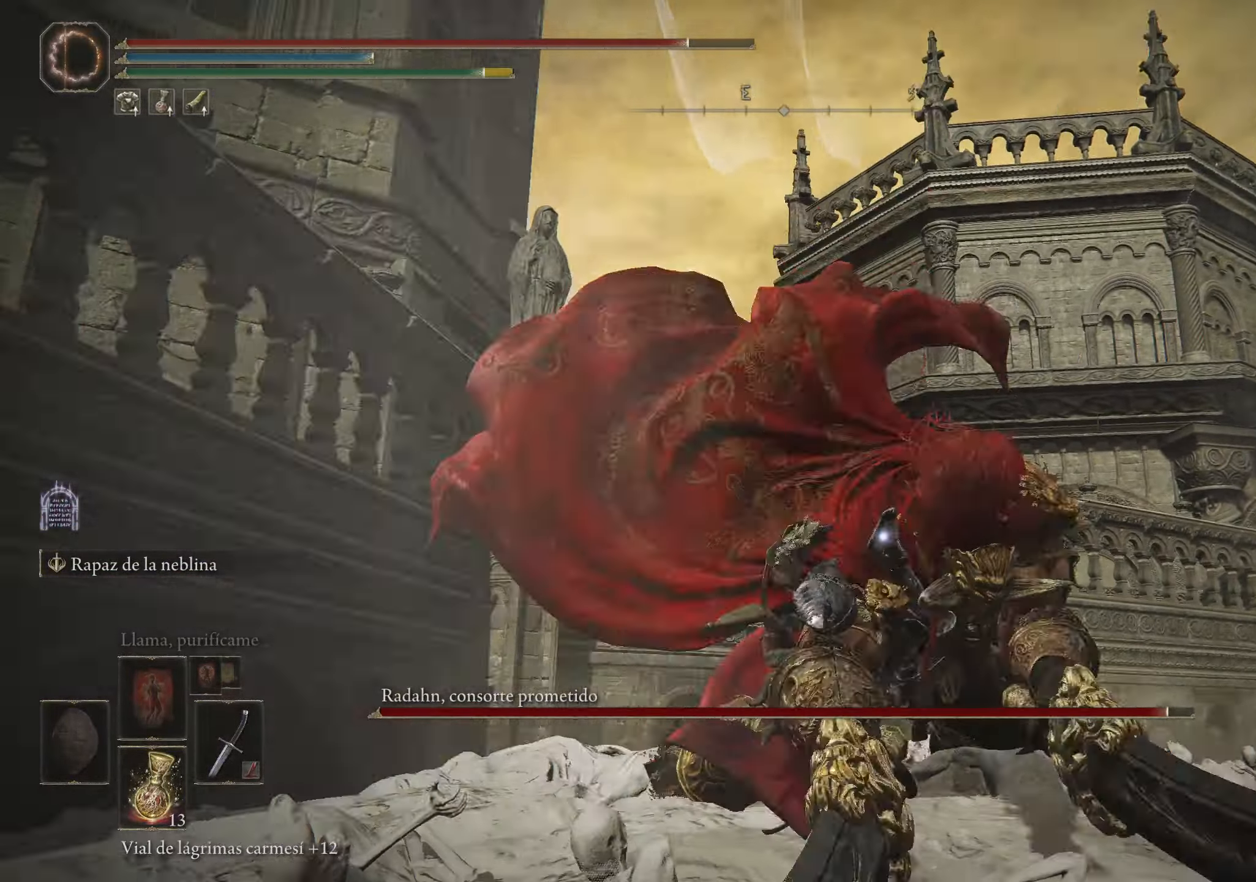
{"keys": [], "mouse": [], "events": [[50, "mouse_left", "down"], [150, "mouse_left", "up"], [200, "mouse_left", "down"], [200, "w", "up"], [300, "mouse_left", "up"]]}
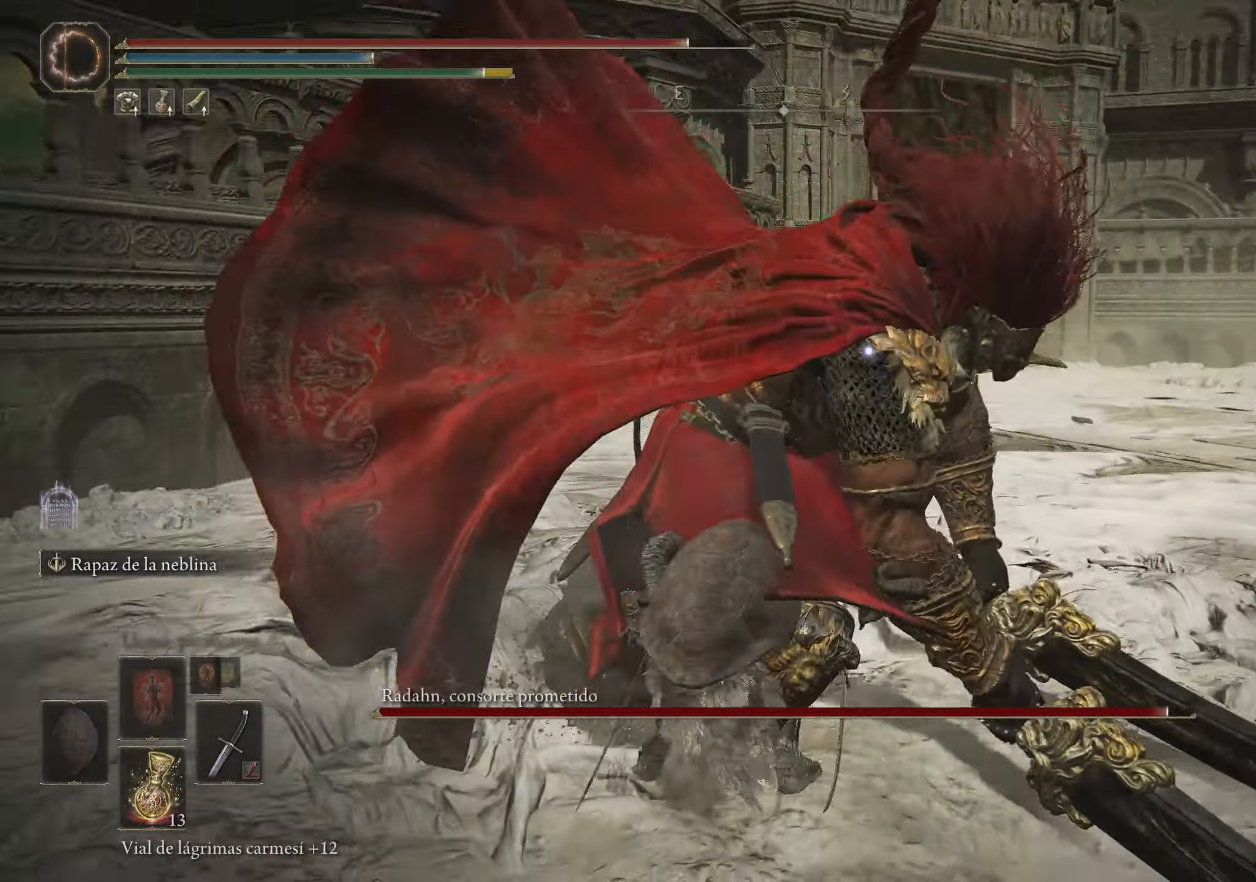
{"keys": [], "mouse": [], "events": [[350, "mouse_left", "down"], [450, "mouse_left", "up"]]}
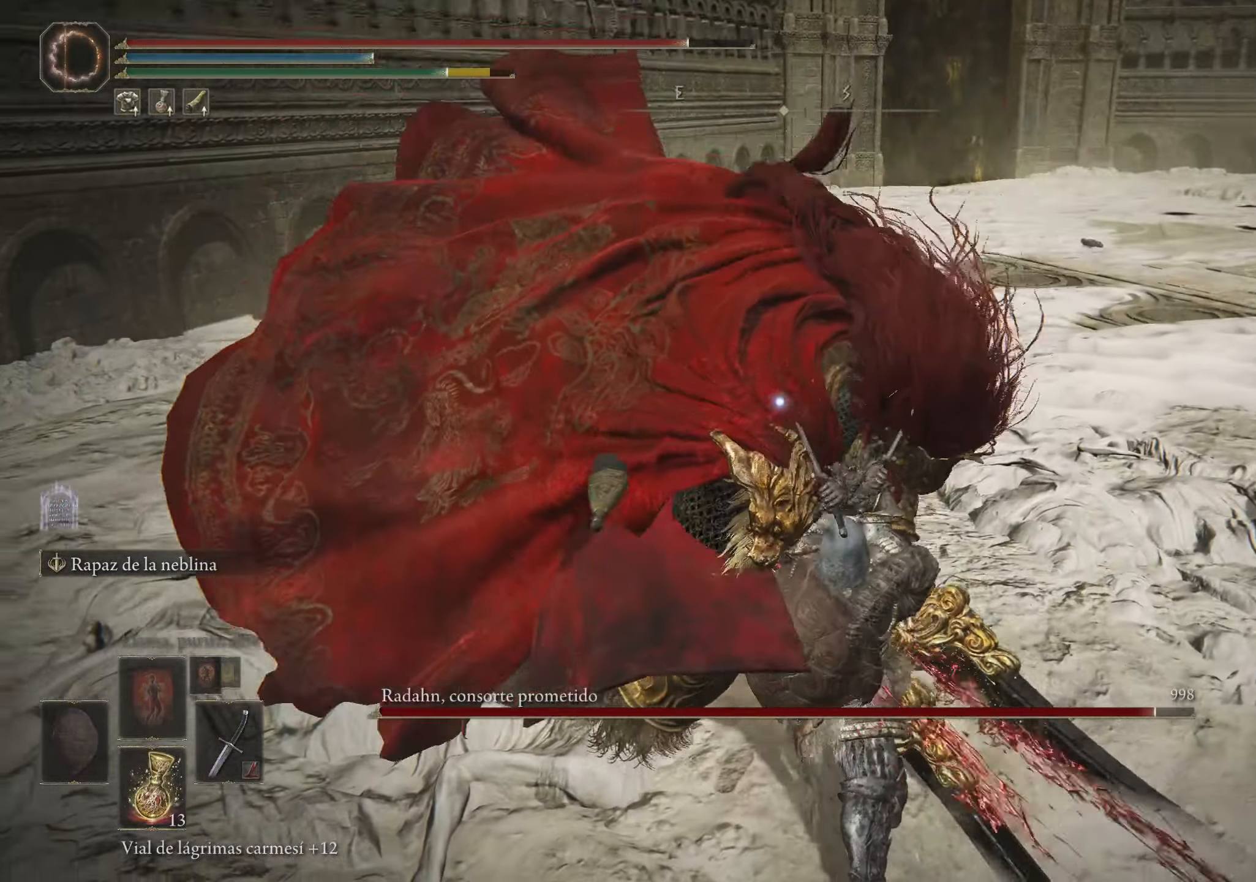
{"keys": [], "mouse": [], "events": []}
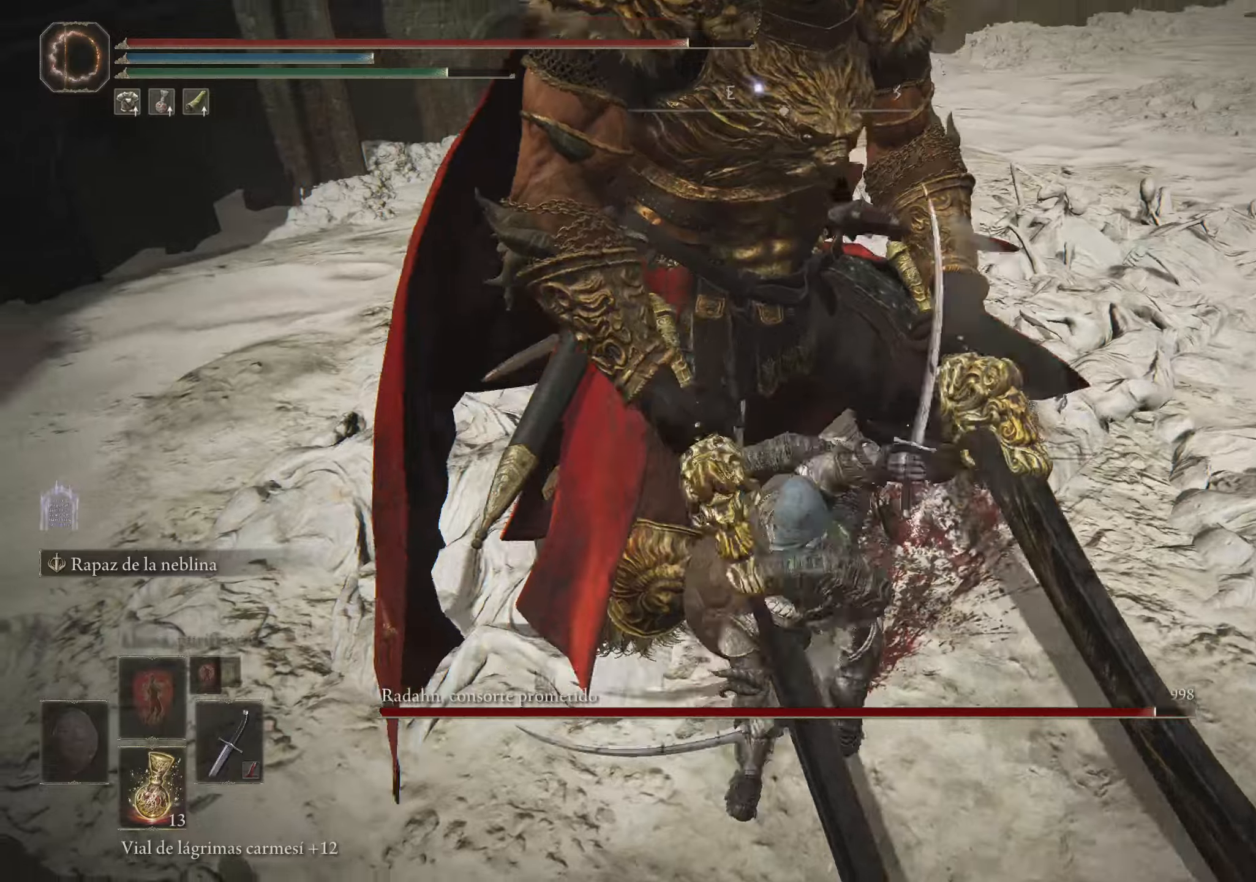
{"keys": [], "mouse": [], "events": []}
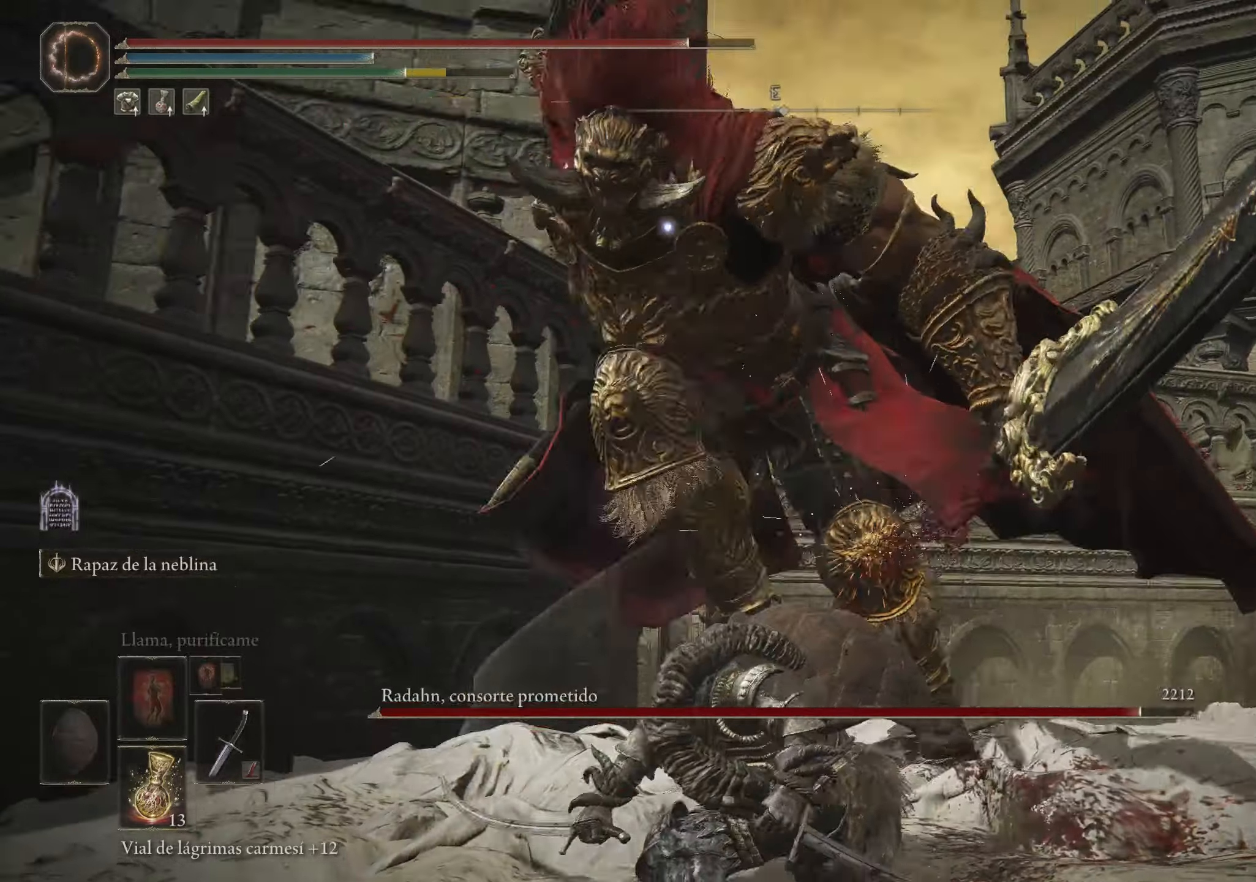
{"keys": ["a", "space", "w"], "mouse": [], "events": [[116, "a", "down"], [116, "space", "down"], [116, "w", "down"], [216, "space", "up"], [316, "space", "down"], [350, "space", "up"], [450, "space", "down"]]}
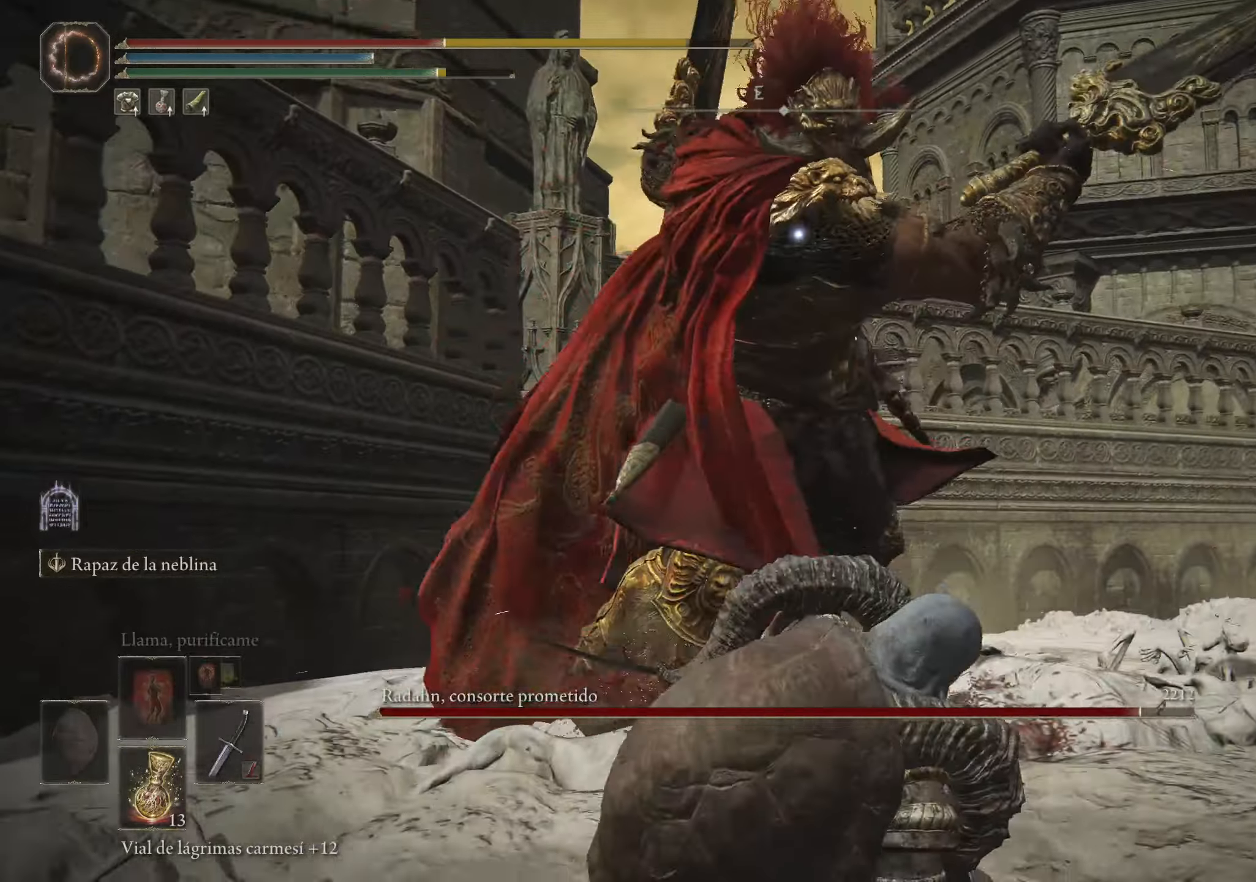
{"keys": ["w"], "mouse": [], "events": [[33, "space", "up"], [83, "a", "up"], [83, "w", "up"], [466, "w", "down"]]}
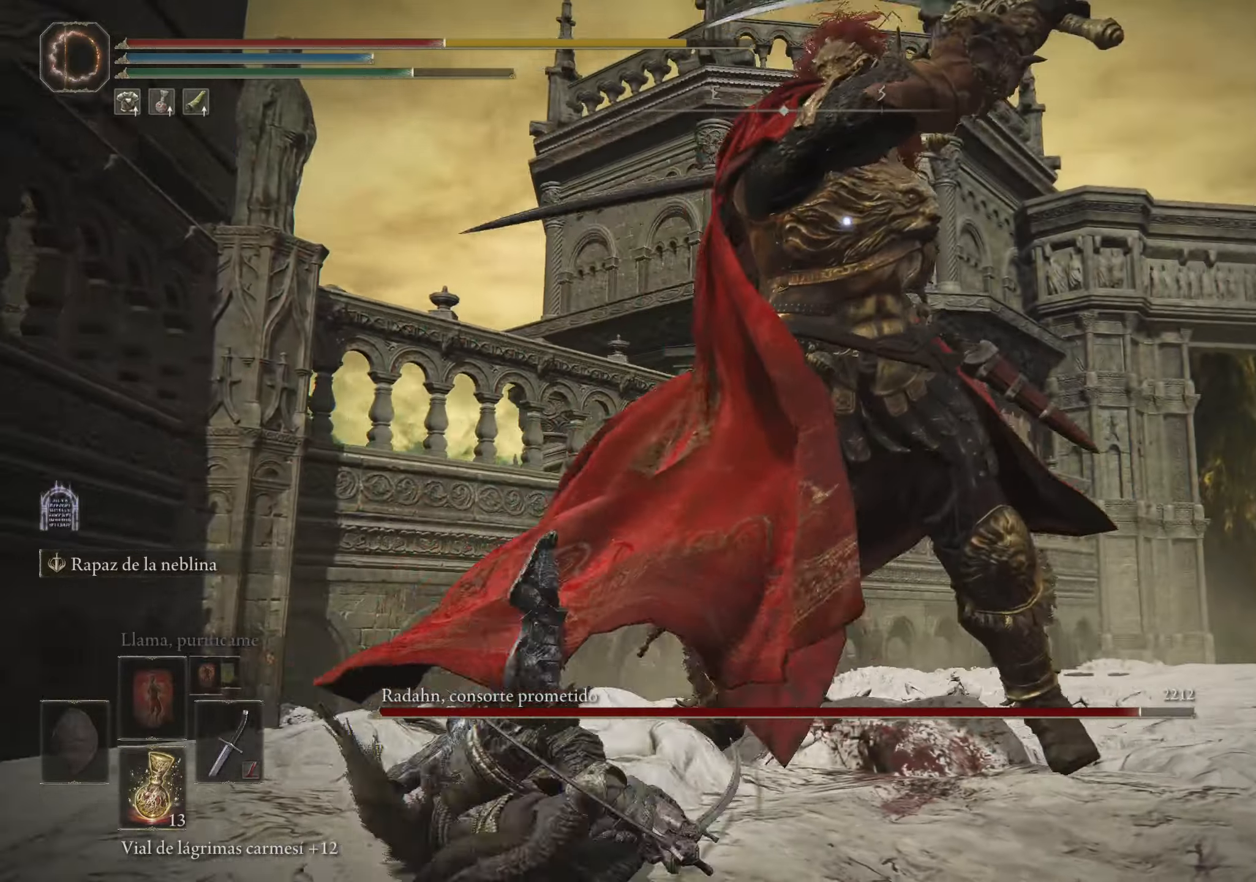
{"keys": ["w"], "mouse": [], "events": [[66, "space", "down"], [116, "space", "up"], [150, "space", "down"], [200, "space", "up"]]}
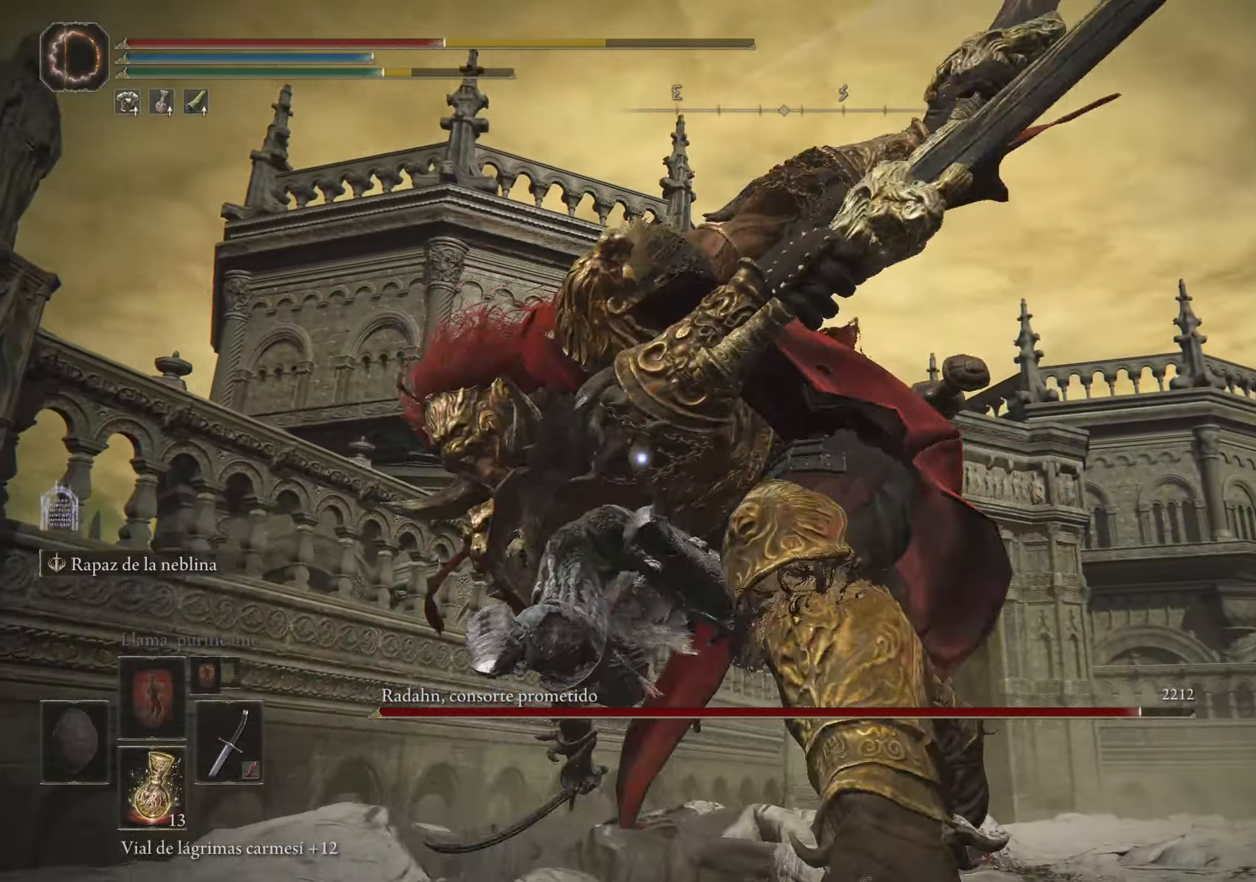
{"keys": ["w"], "mouse": [], "events": [[416, "mouse_left", "down"], [500, "mouse_left", "up"]]}
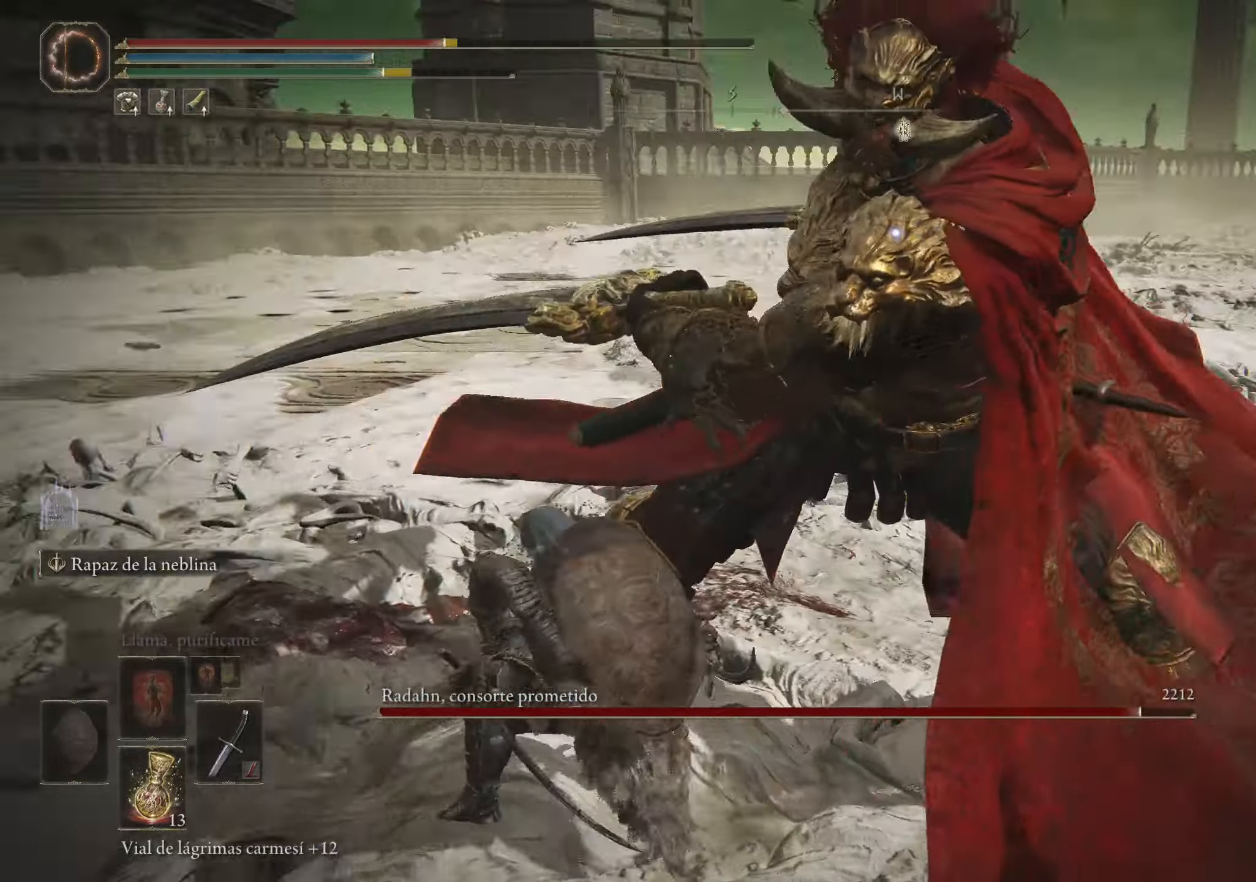
{"keys": ["w"], "mouse": ["left"], "events": [[466, "mouse_left", "down"]]}
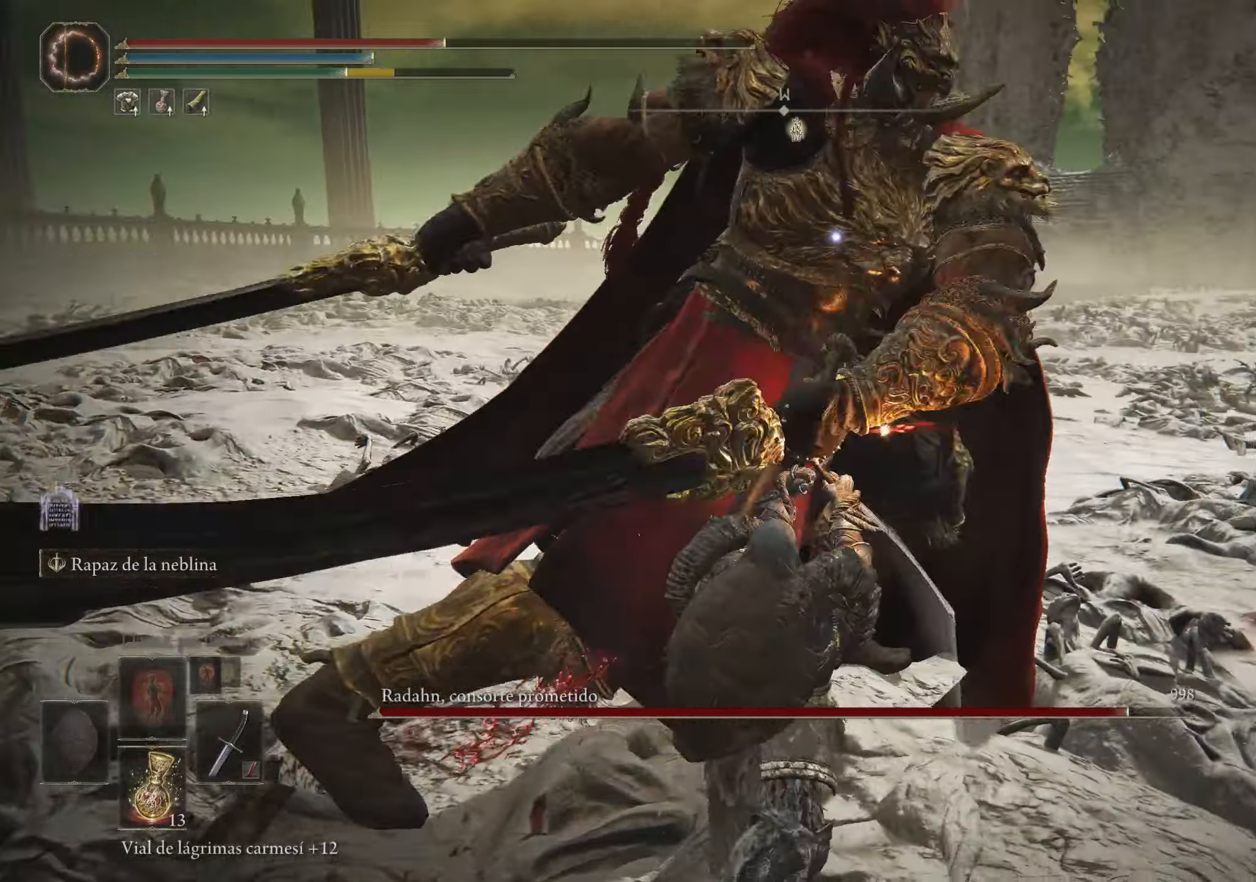
{"keys": ["w"], "mouse": [], "events": [[100, "mouse_left", "up"]]}
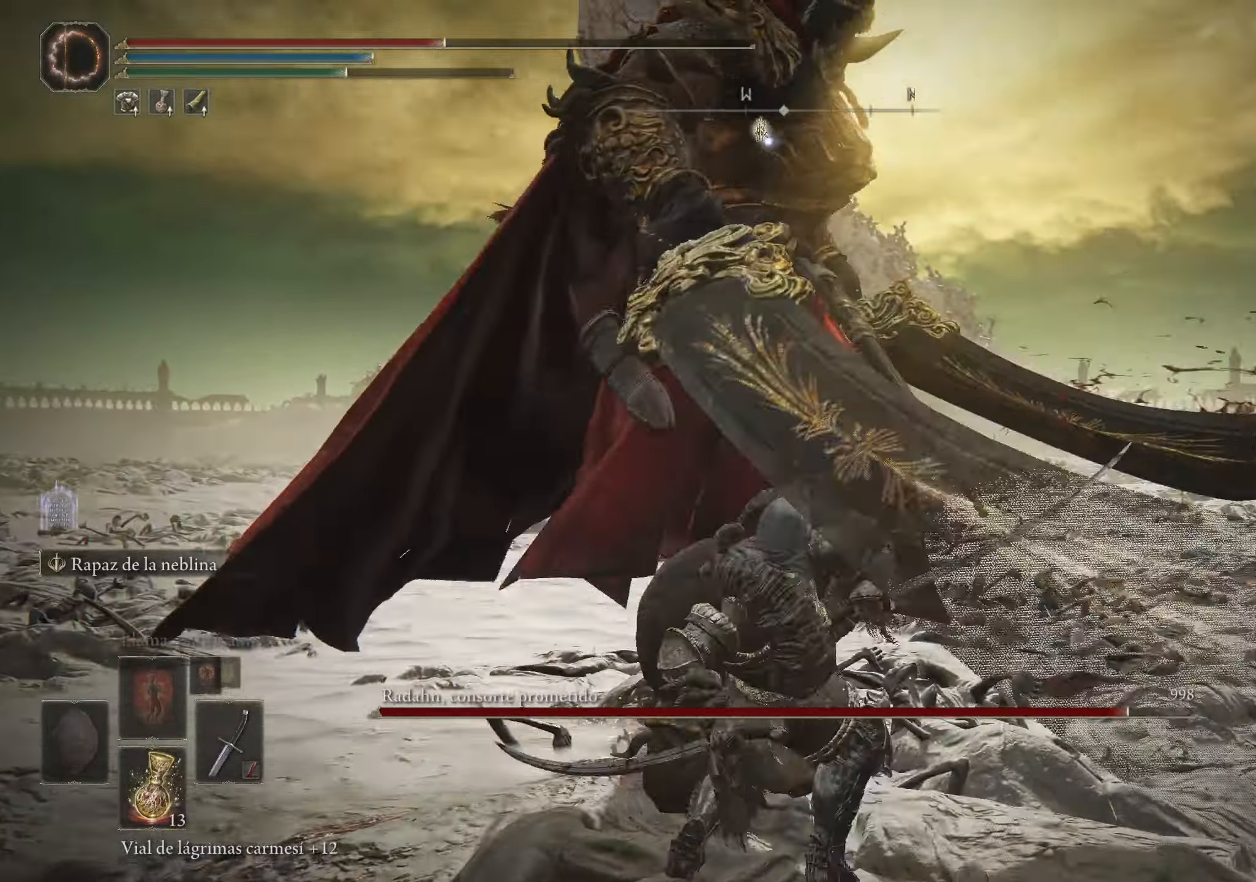
{"keys": [], "mouse": [], "events": [[33, "w", "up"]]}
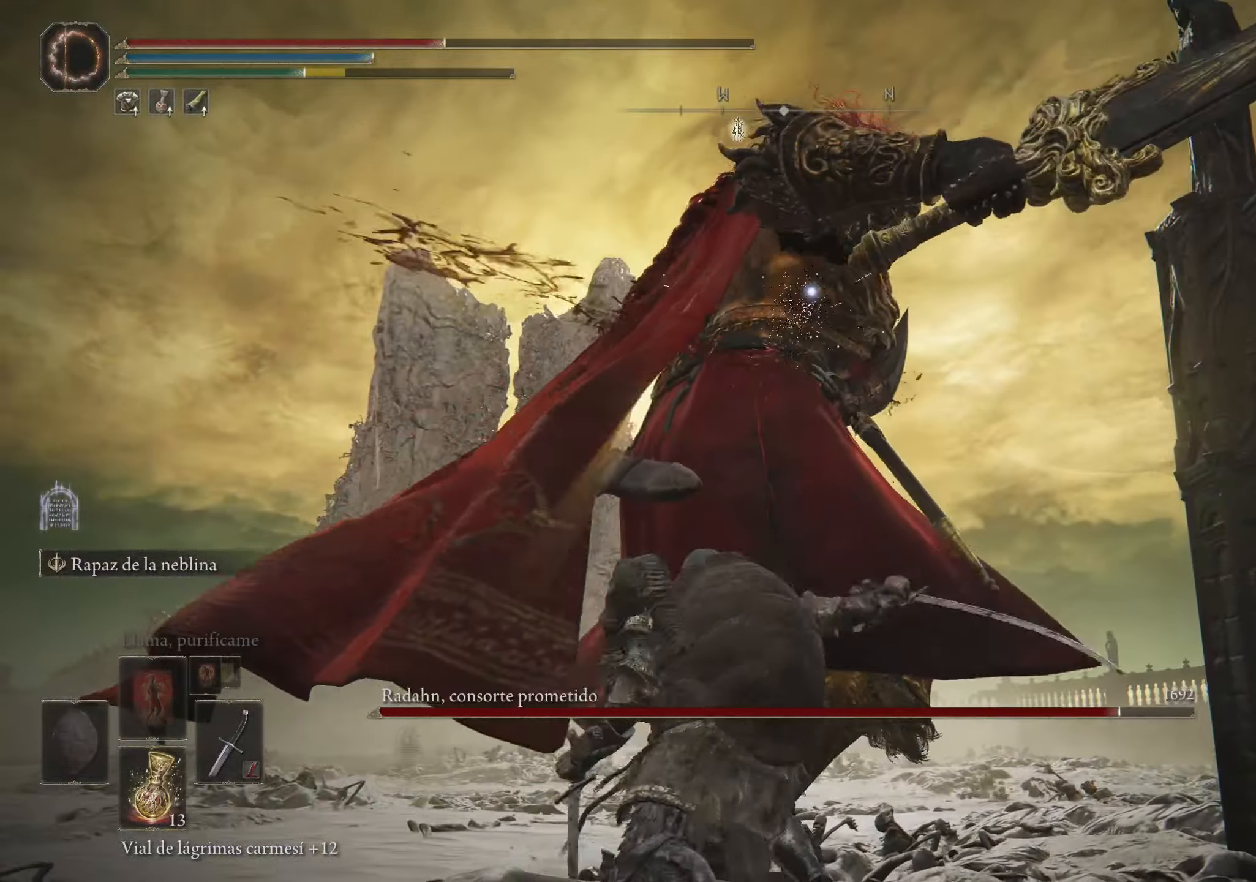
{"keys": [], "mouse": [], "events": []}
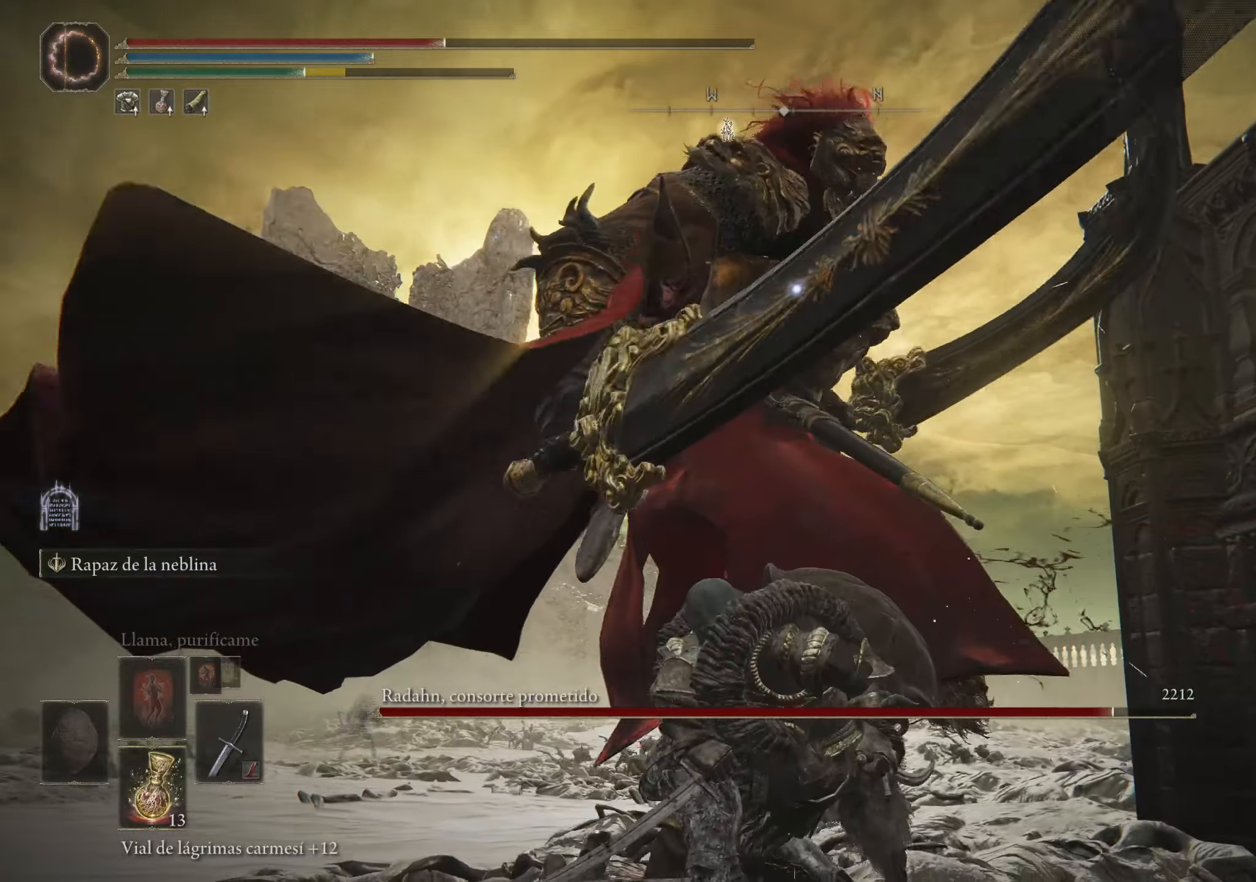
{"keys": ["a"], "mouse": [], "events": [[100, "a", "down"]]}
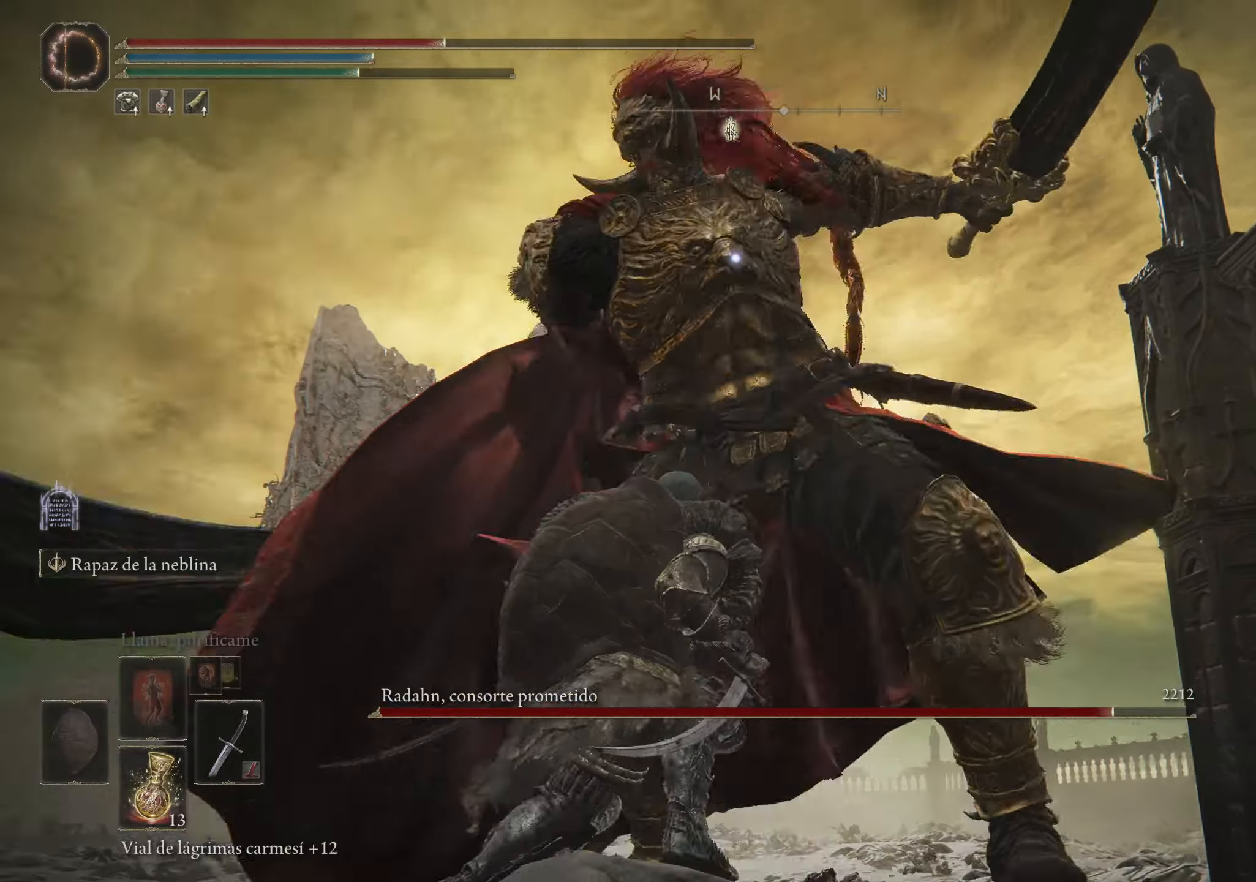
{"keys": ["a", "w"], "mouse": [], "events": [[33, "space", "down"], [83, "w", "down"], [167, "space", "up"]]}
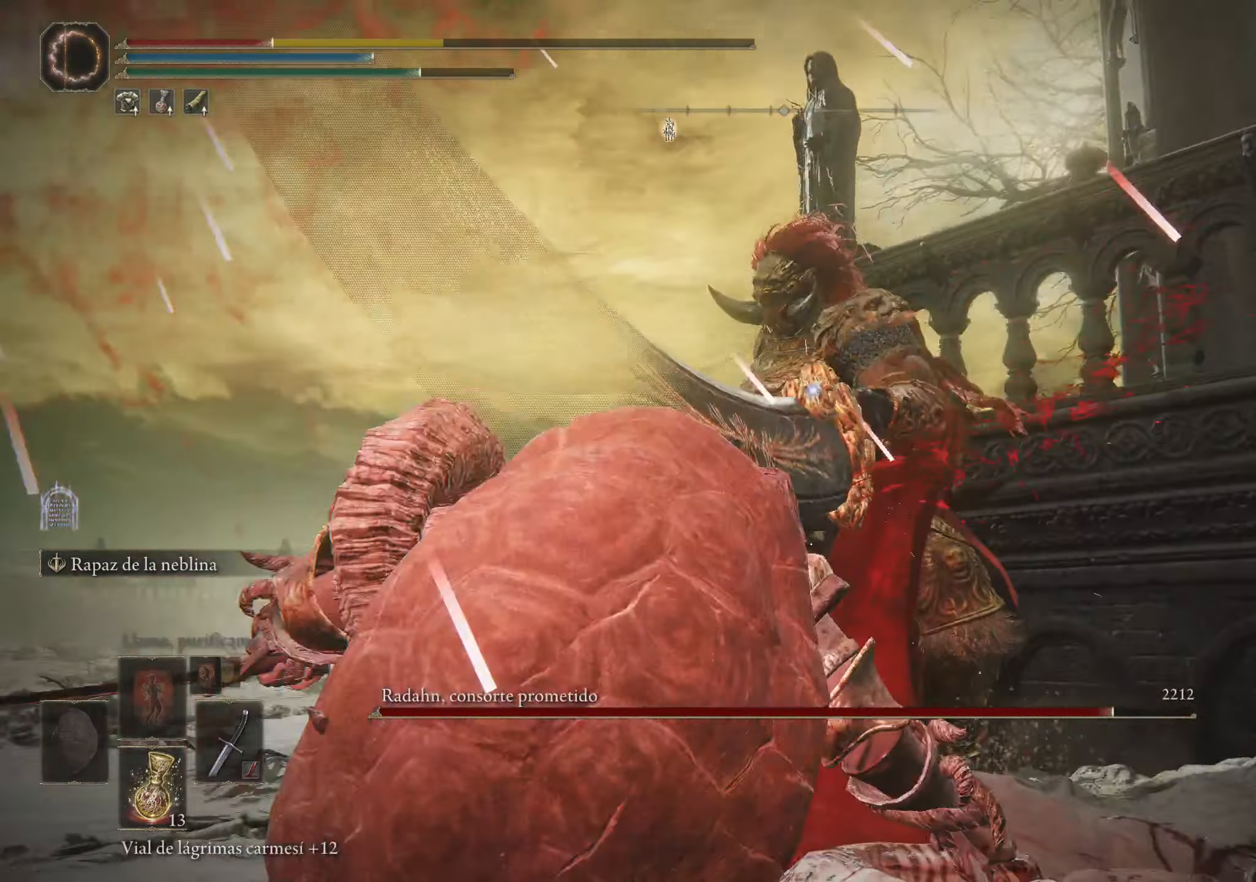
{"keys": ["a", "s", "space"], "mouse": [], "events": [[33, "w", "up"], [233, "s", "down"], [283, "space", "down"], [333, "space", "up"], [417, "space", "down"]]}
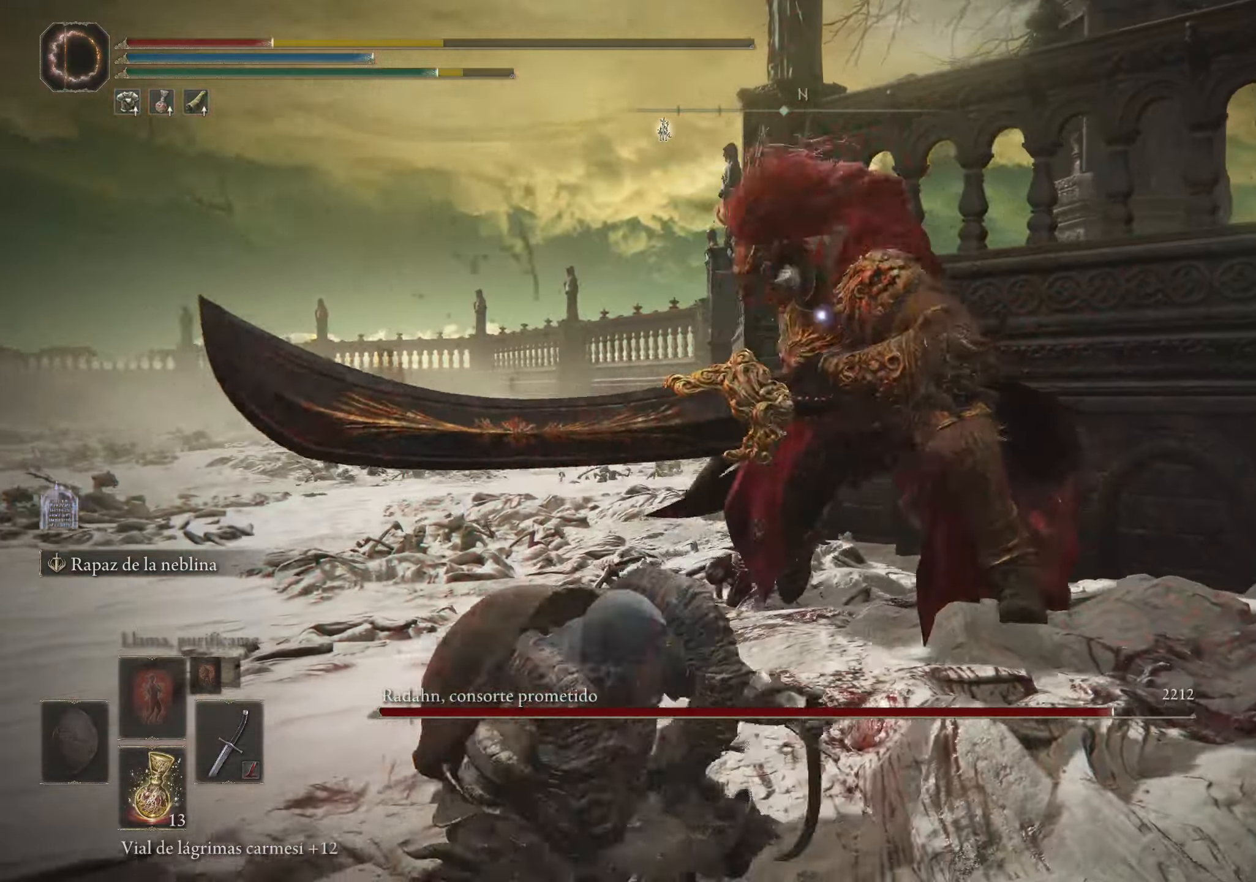
{"keys": ["a", "s", "space"], "mouse": [], "events": [[50, "space", "up"], [483, "space", "down"]]}
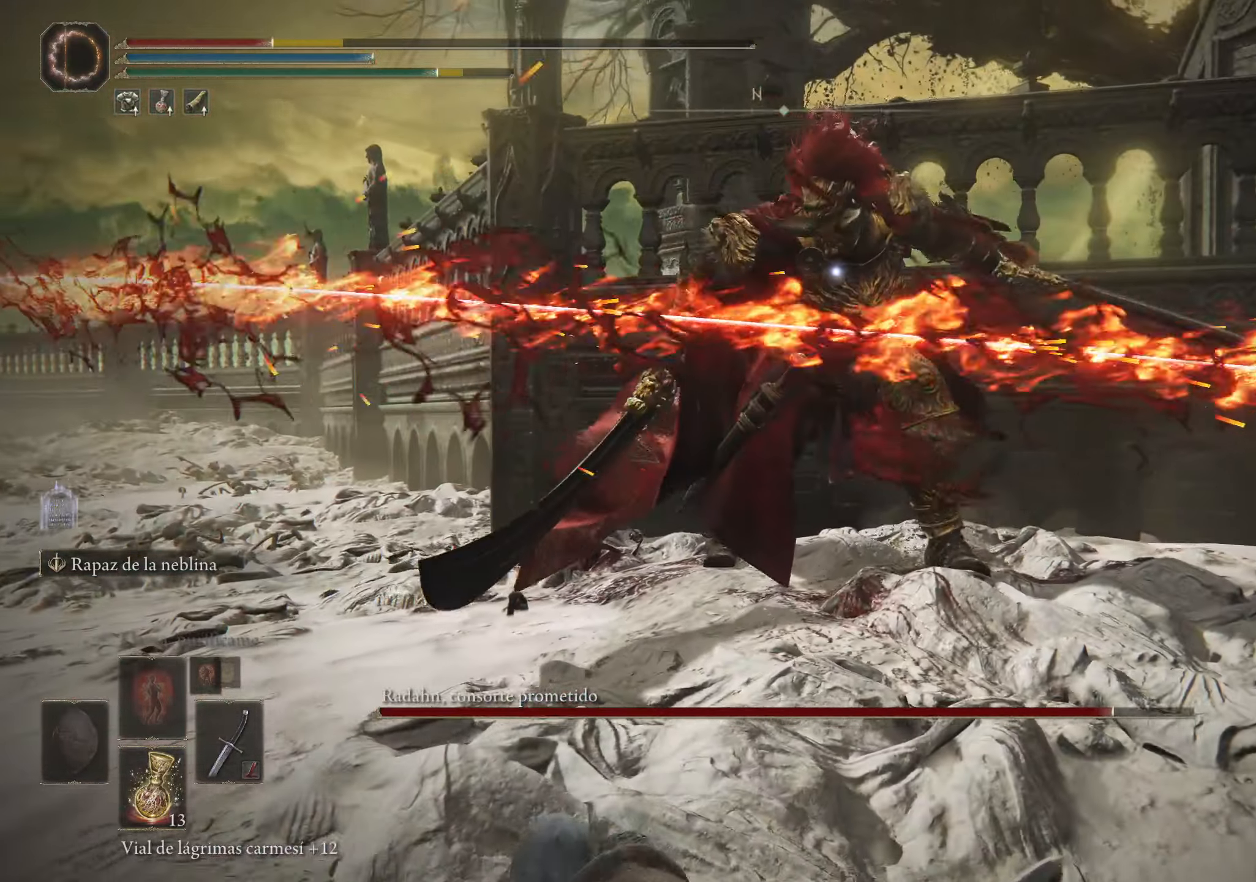
{"keys": ["s"], "mouse": [], "events": [[17, "space", "up"], [67, "a", "up"], [117, "space", "down"], [217, "space", "up"]]}
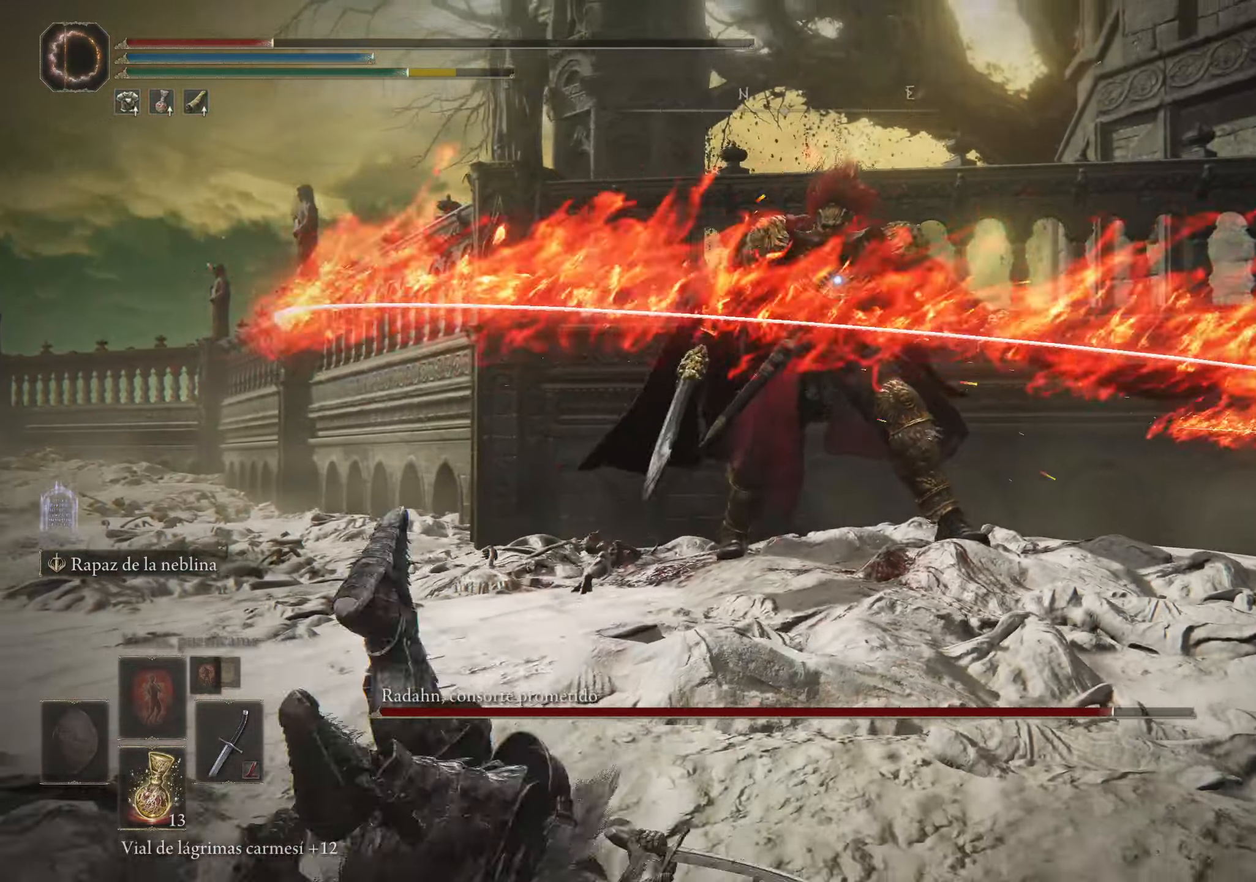
{"keys": ["s"], "mouse": [], "events": [[317, "space", "down"], [417, "space", "up"]]}
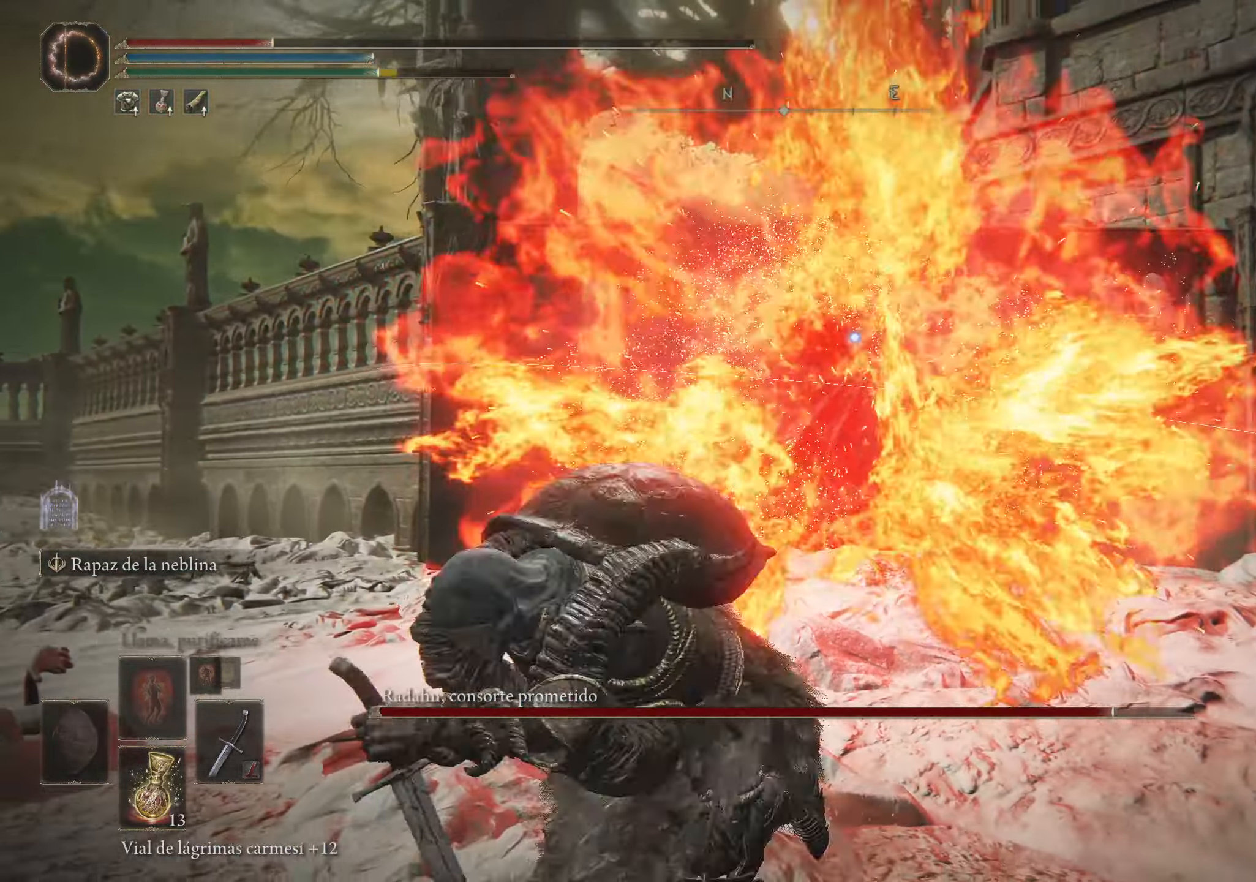
{"keys": ["s"], "mouse": [], "events": [[450, "space", "down"], [500, "space", "up"]]}
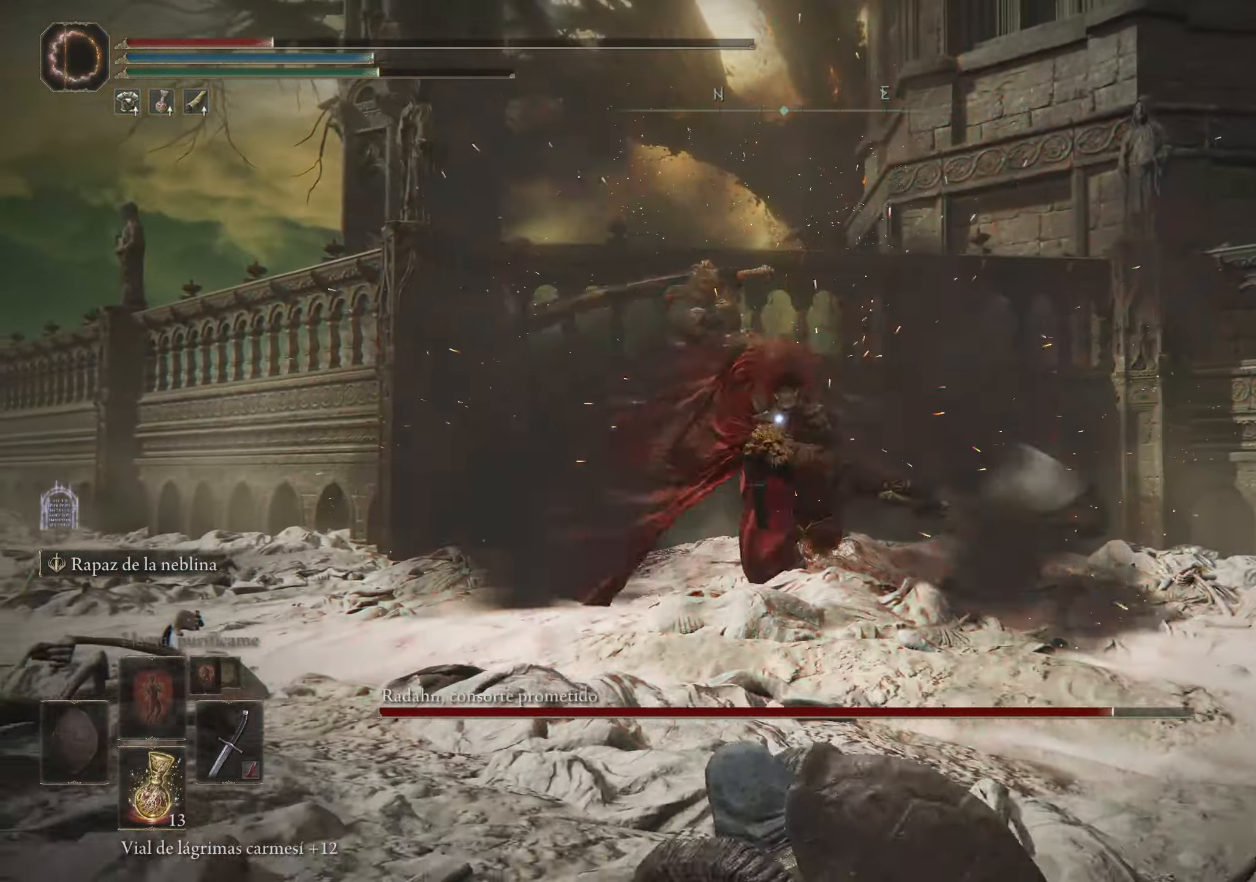
{"keys": ["s"], "mouse": [], "events": [[83, "space", "down"], [133, "space", "up"]]}
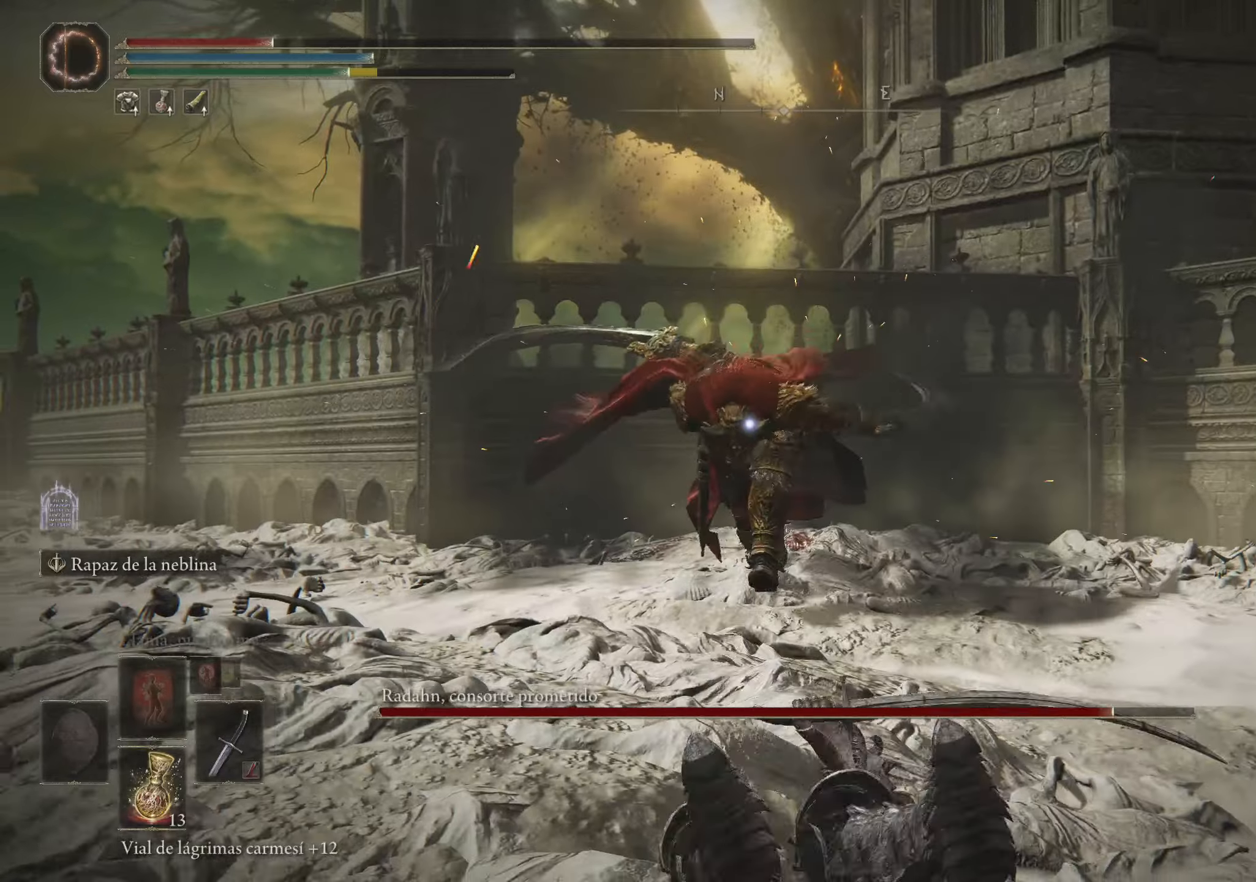
{"keys": ["s"], "mouse": [], "events": [[200, "space", "down"], [334, "space", "up"]]}
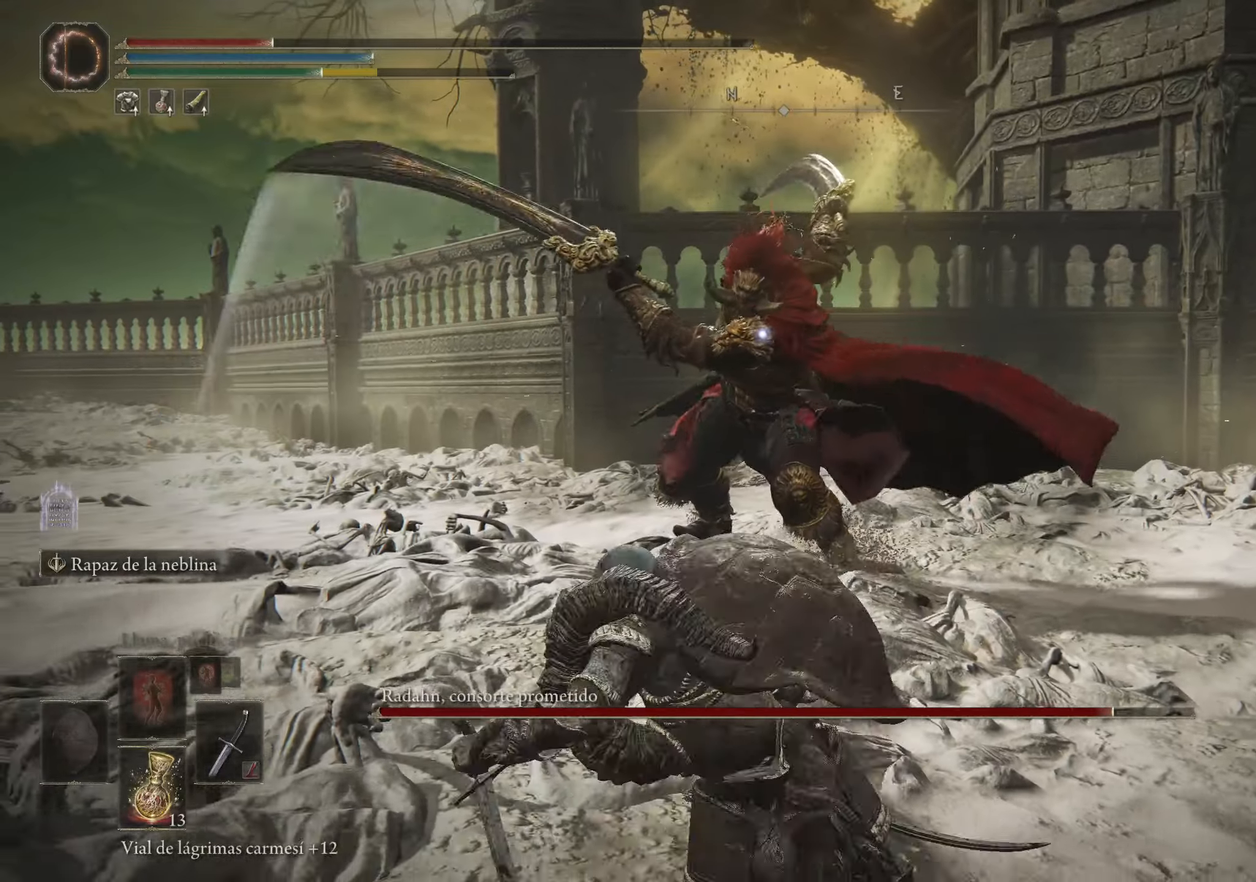
{"keys": ["s"], "mouse": [], "events": []}
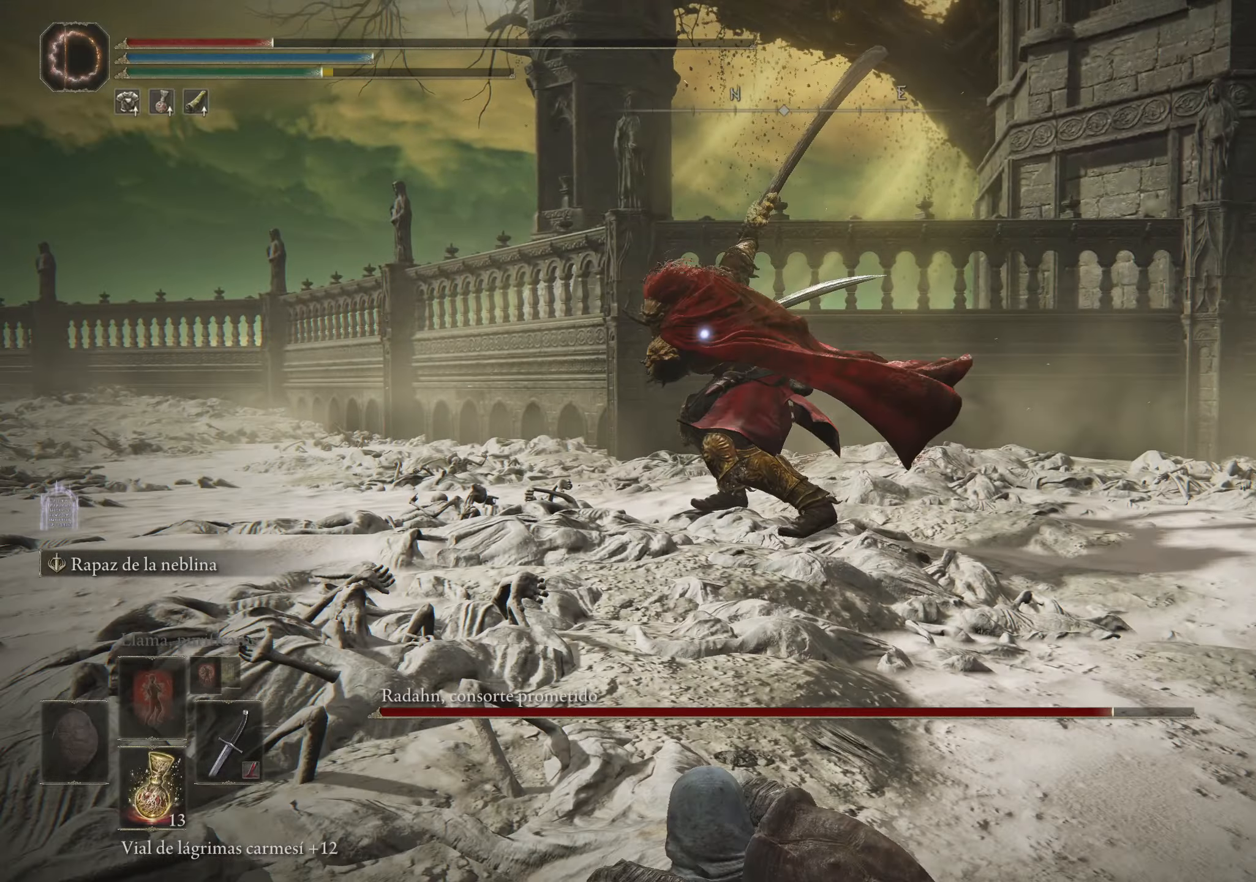
{"keys": ["s"], "mouse": [], "events": [[234, "space", "down"], [317, "space", "up"]]}
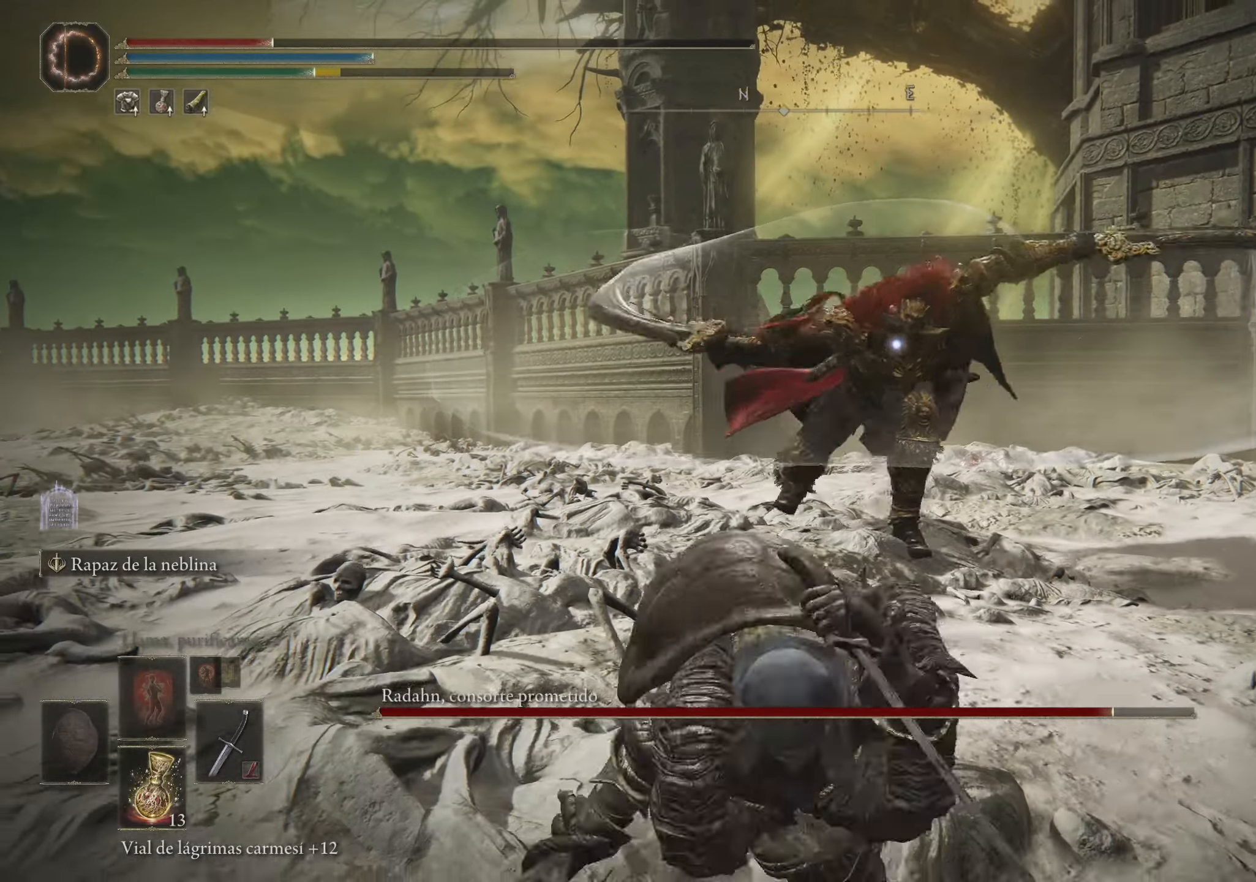
{"keys": ["s"], "mouse": [], "events": [[400, "space", "down"], [484, "space", "up"]]}
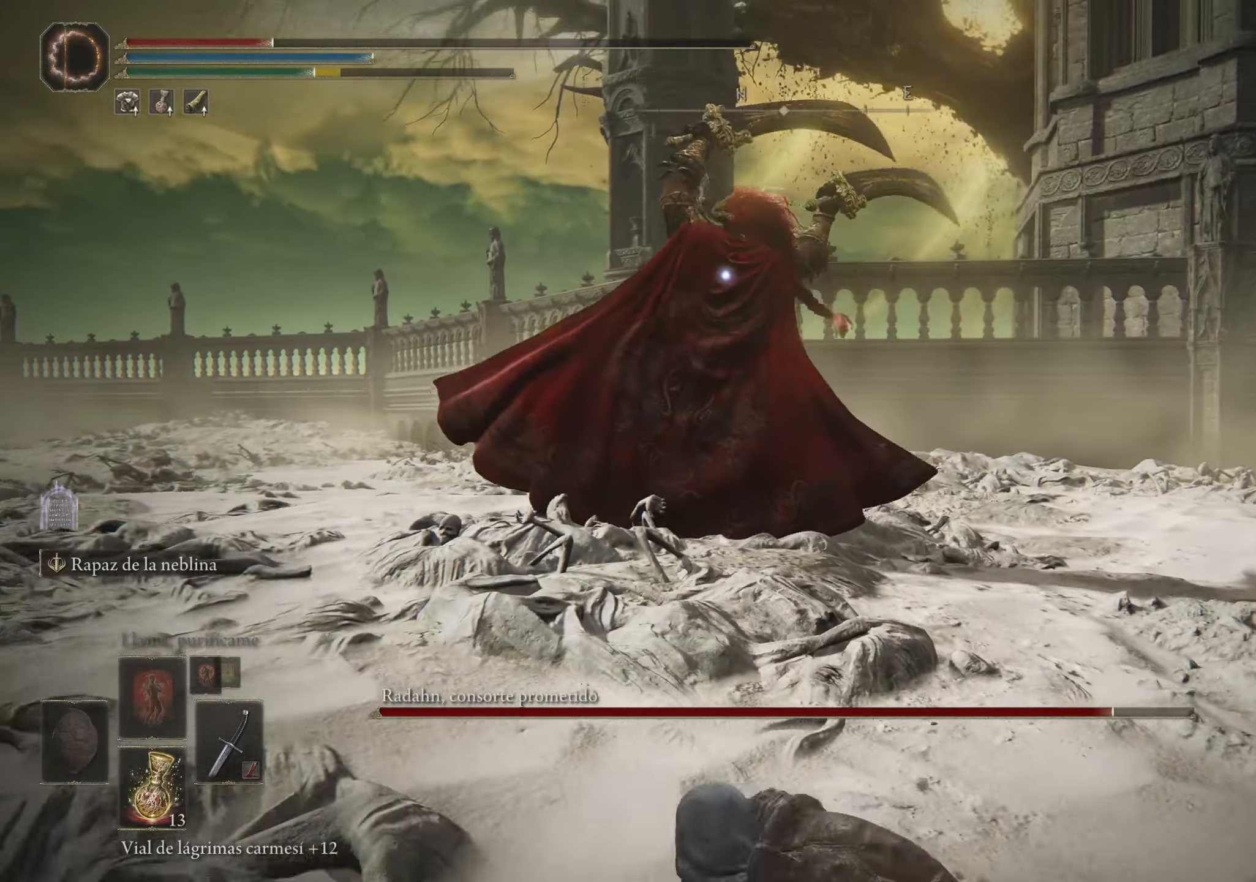
{"keys": ["s"], "mouse": [], "events": []}
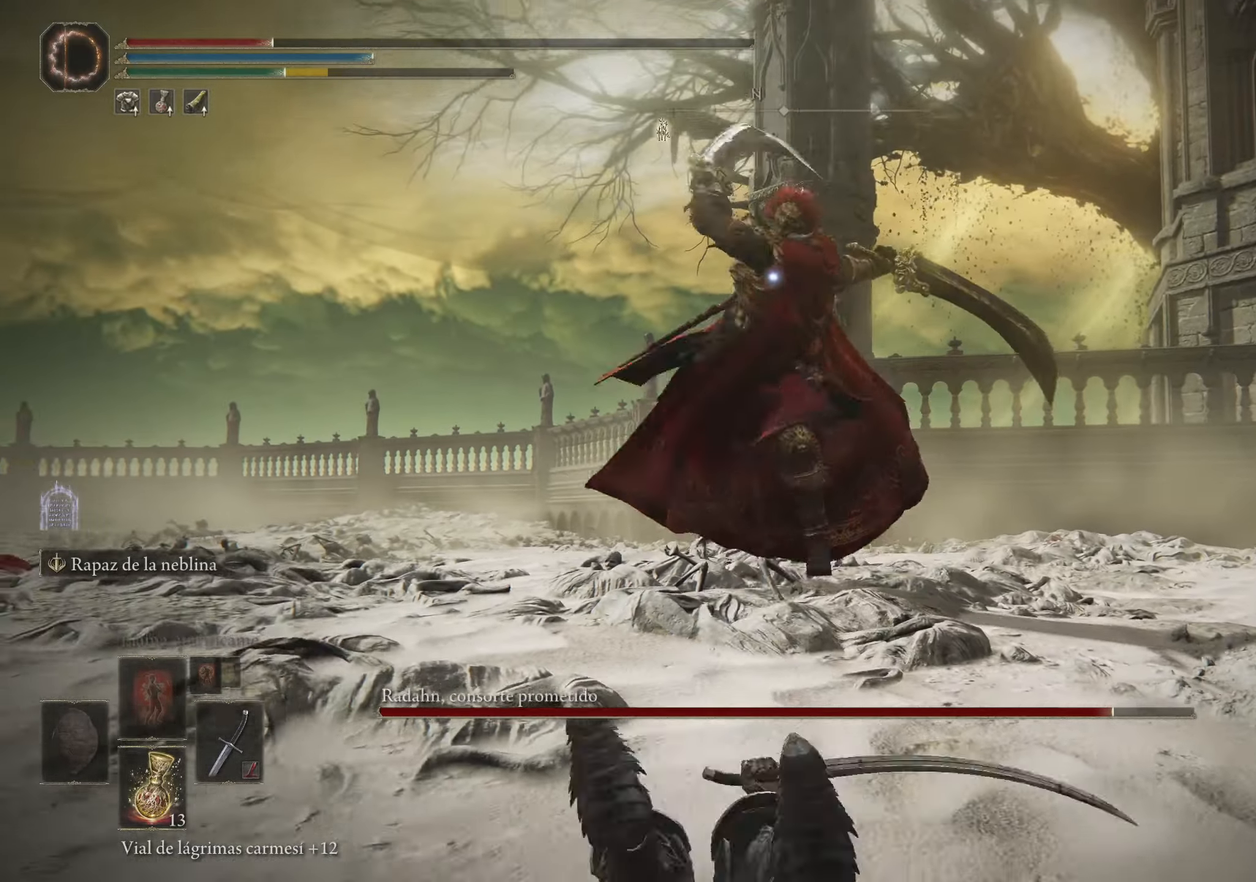
{"keys": ["s"], "mouse": [], "events": [[50, "space", "down"], [100, "space", "up"], [184, "space", "down"], [267, "space", "up"]]}
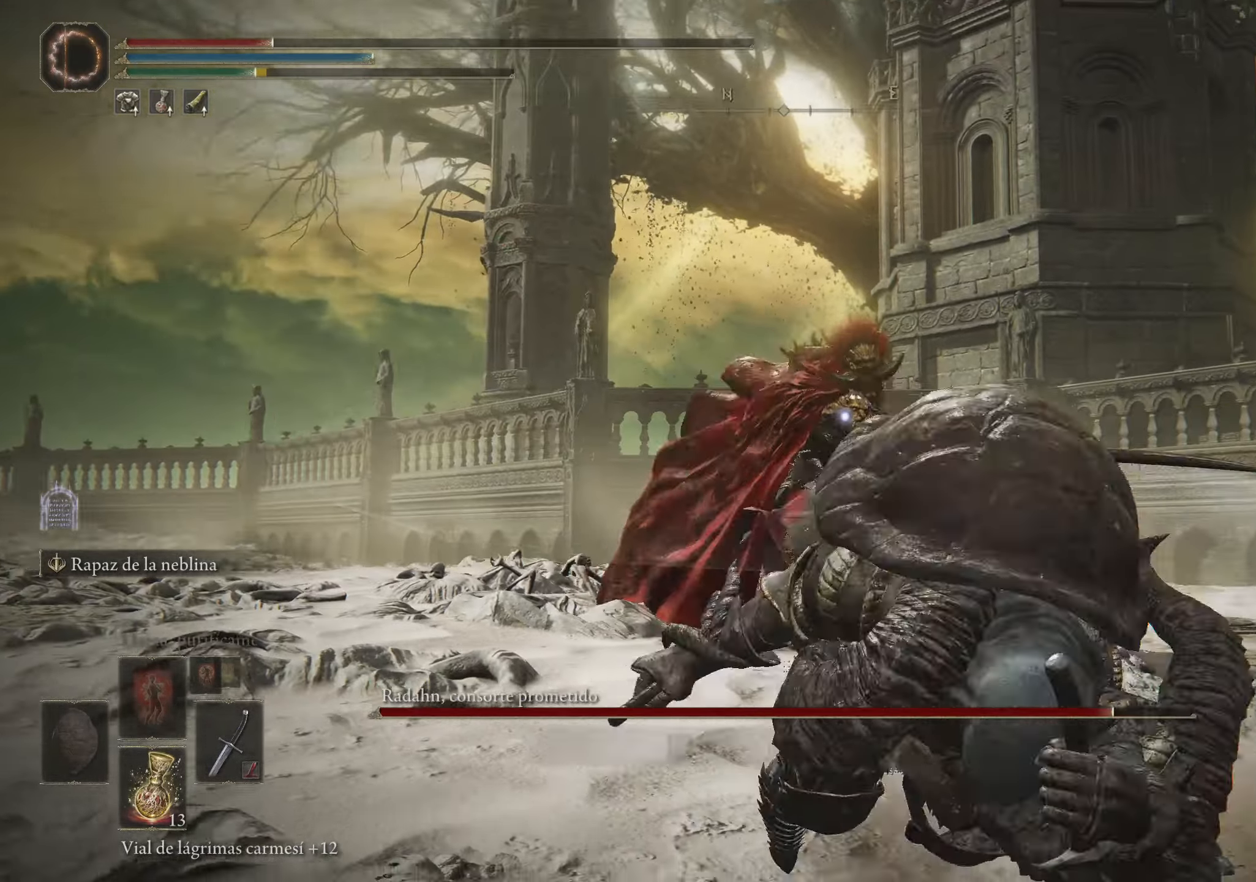
{"keys": ["r", "s"], "mouse": [], "events": [[484, "r", "down"]]}